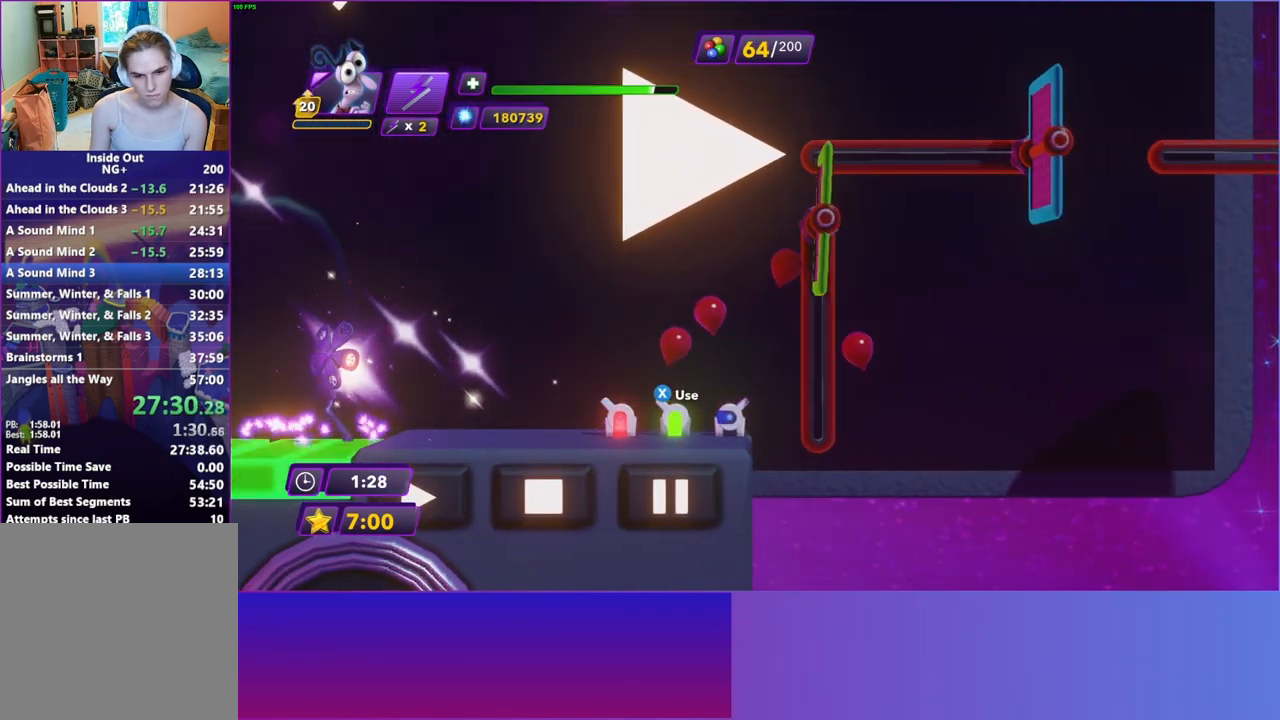
Gameplay with a controller (Xbox layout); each line is a JSON object with the inputs held at the frame after it. "events" lists button and stick changes between this image and that frame as [ms after this image, input, new state], when the widget could be followed in between. Not read: L3 R3.
{"buttons": [], "left_stick": "left", "right_stick": "center", "events": [[100, "left_stick", "right"], [183, "left_stick", "center"], [417, "left_stick", "left"]]}
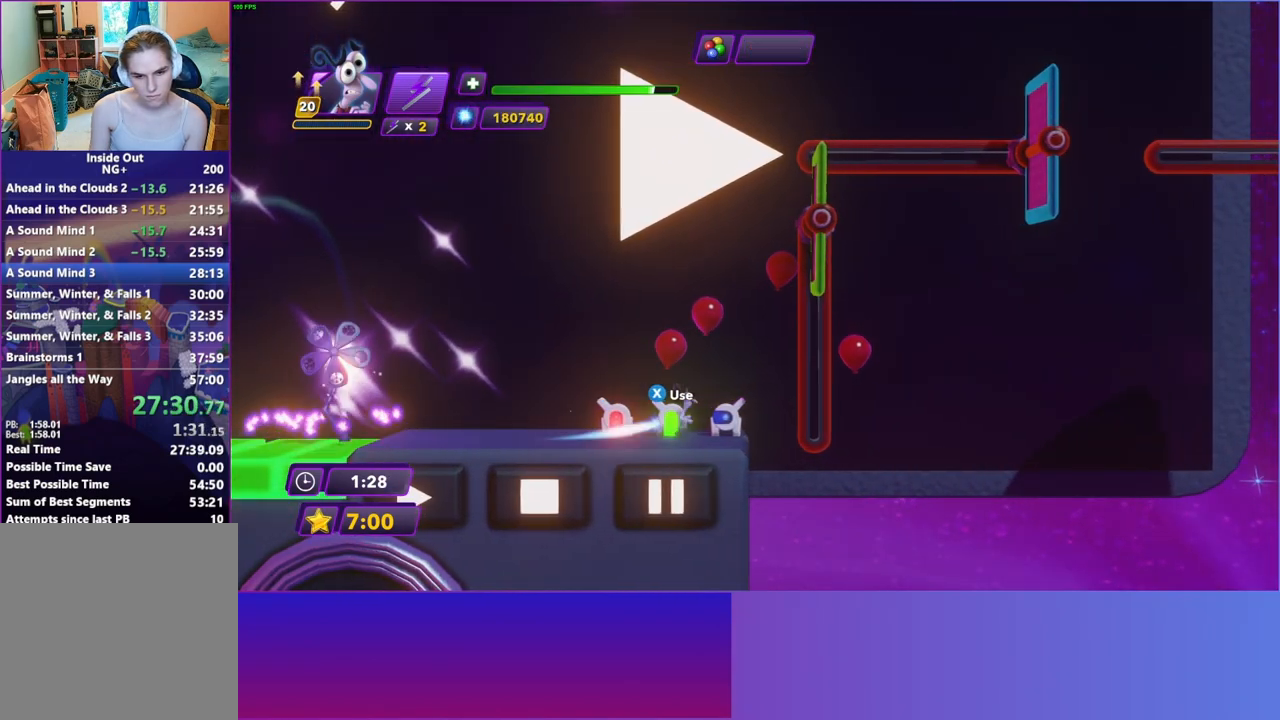
{"buttons": [], "left_stick": "right", "right_stick": "center", "events": [[67, "left_stick", "center"], [150, "X", "down"], [267, "X", "up"], [283, "left_stick", "right"]]}
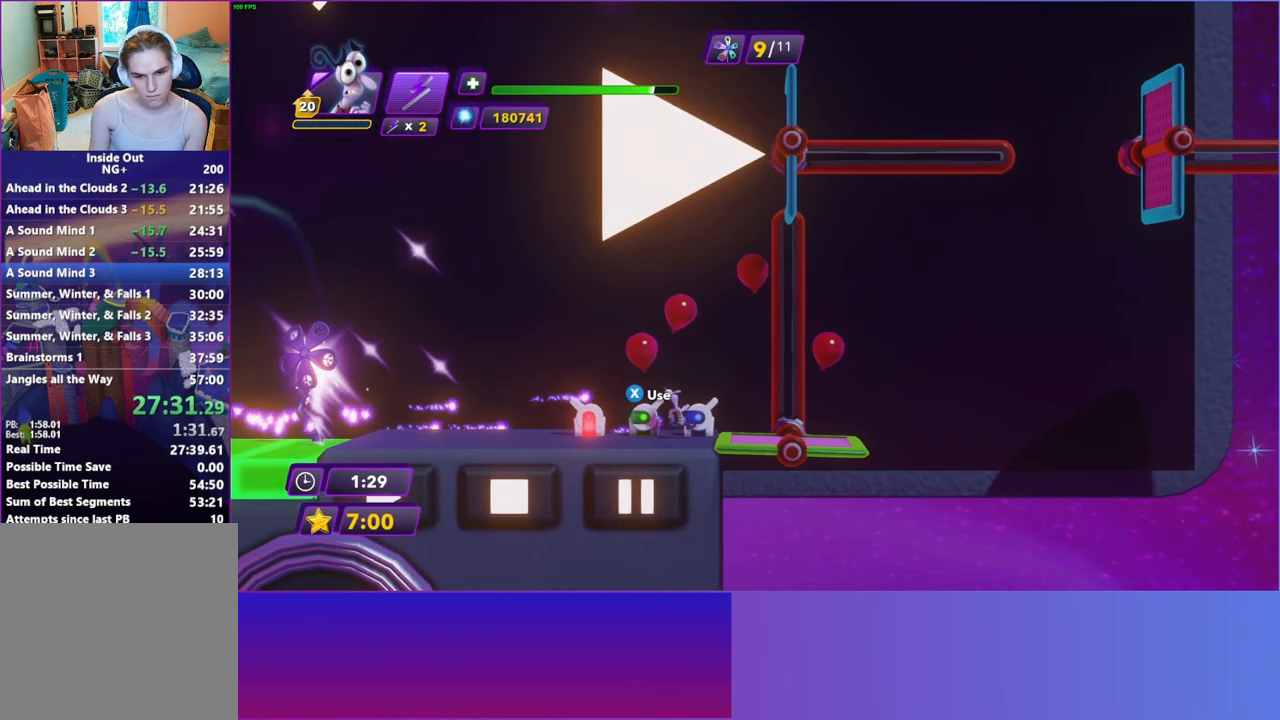
{"buttons": [], "left_stick": "center", "right_stick": "center", "events": [[17, "left_stick", "center"], [67, "X", "down"], [167, "X", "up"]]}
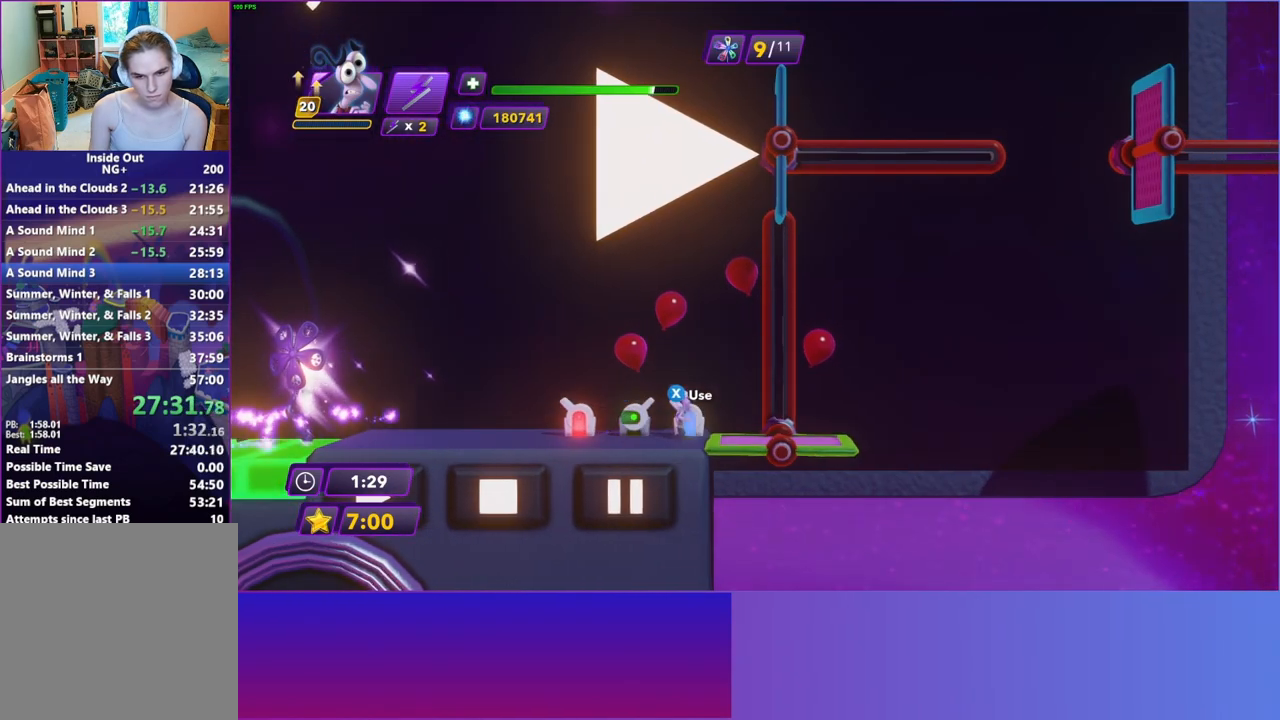
{"buttons": [], "left_stick": "center", "right_stick": "center", "events": []}
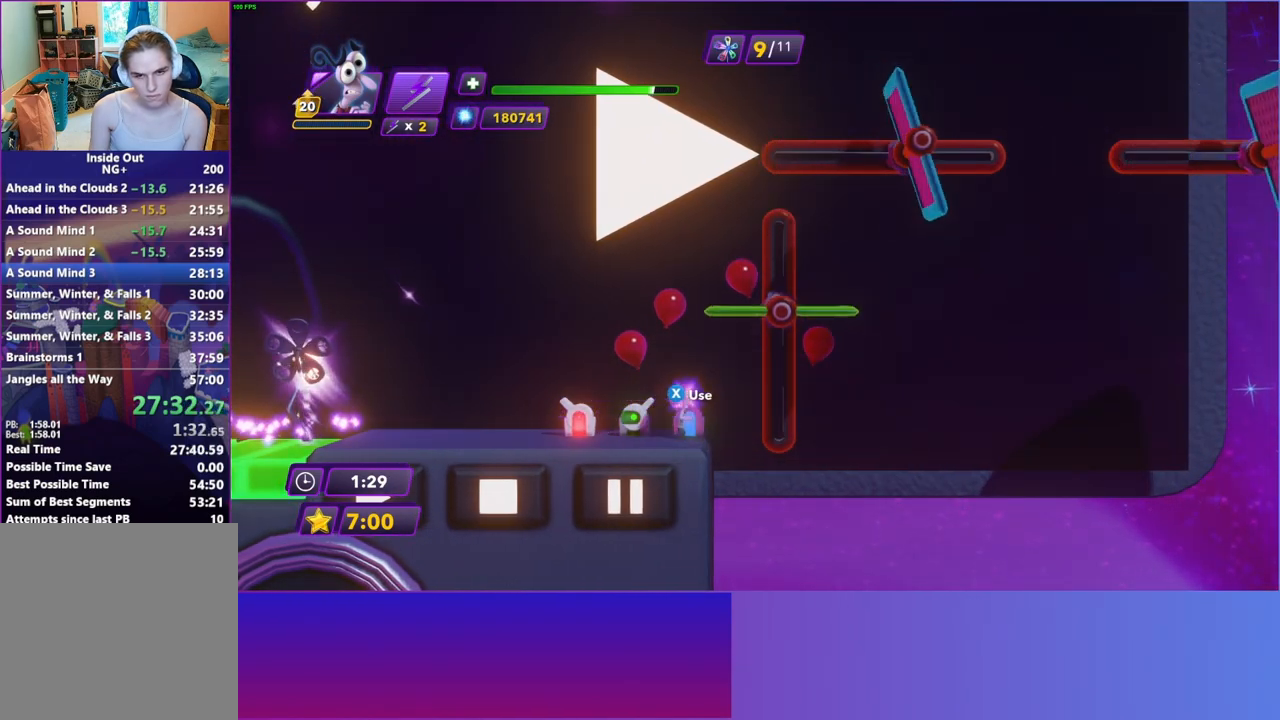
{"buttons": [], "left_stick": "center", "right_stick": "center", "events": [[17, "X", "down"], [117, "X", "up"]]}
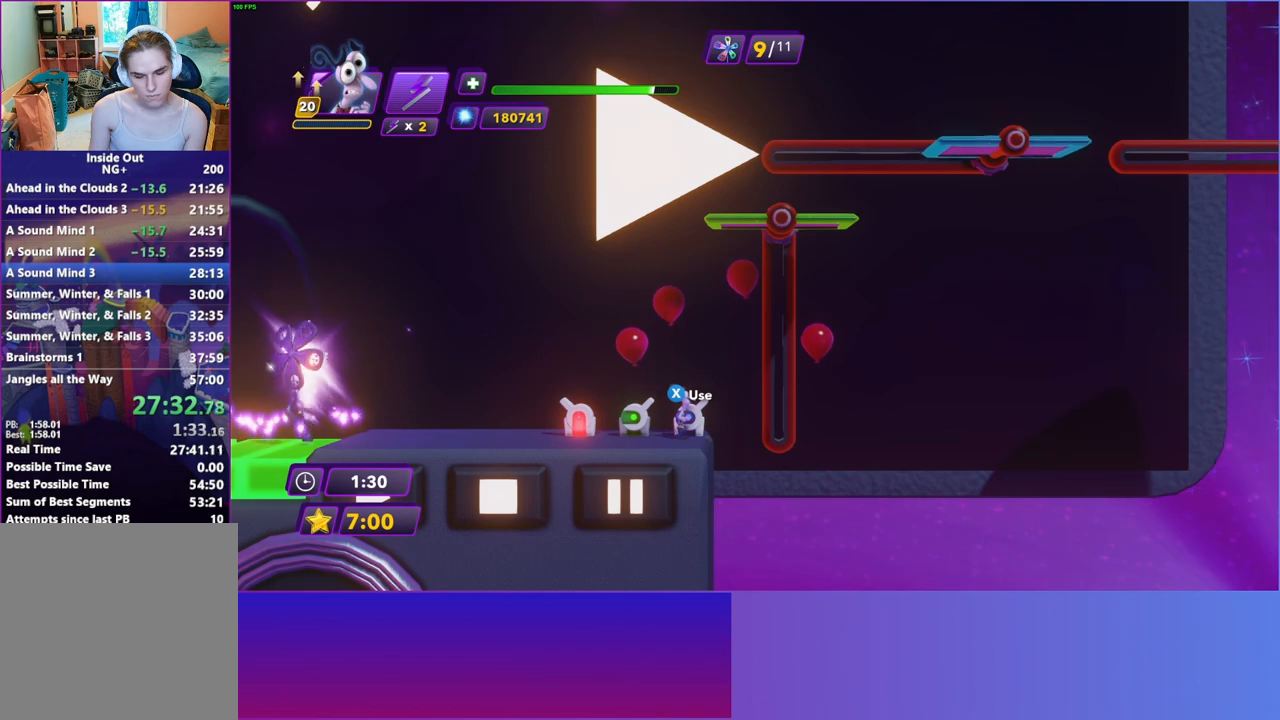
{"buttons": [], "left_stick": "center", "right_stick": "center", "events": []}
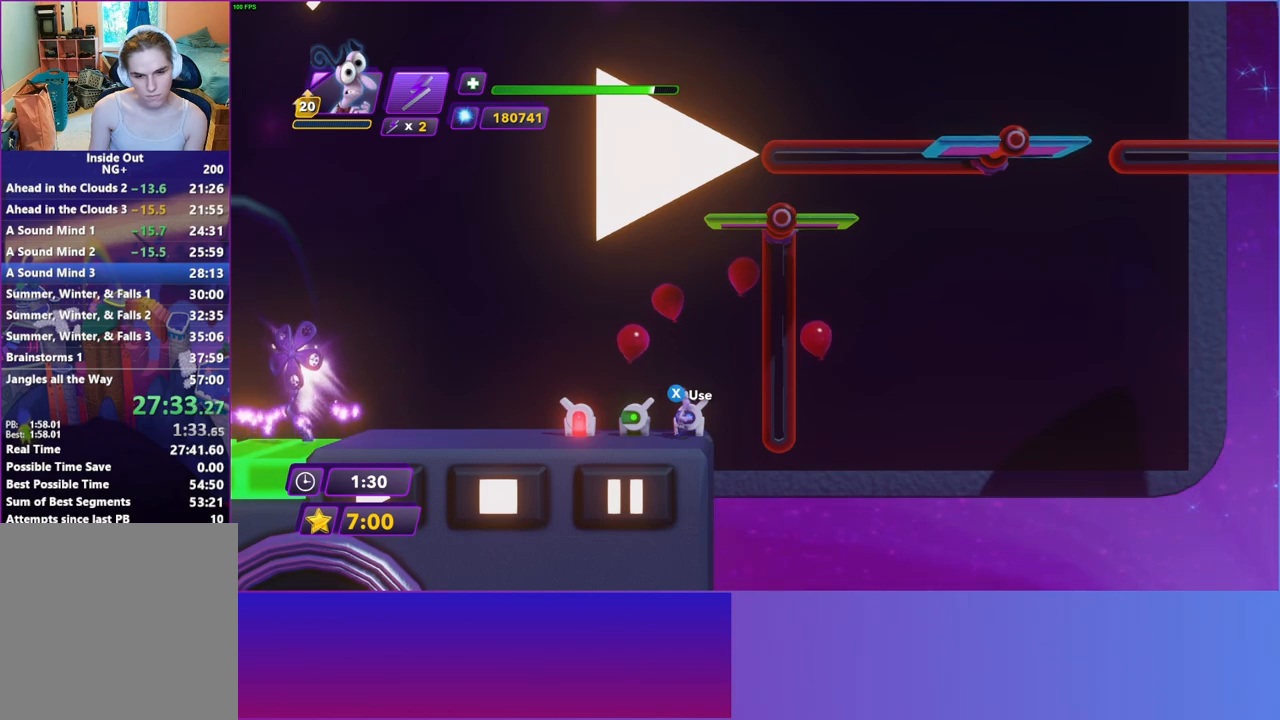
{"buttons": [], "left_stick": "right", "right_stick": "center", "events": [[267, "left_stick", "right"]]}
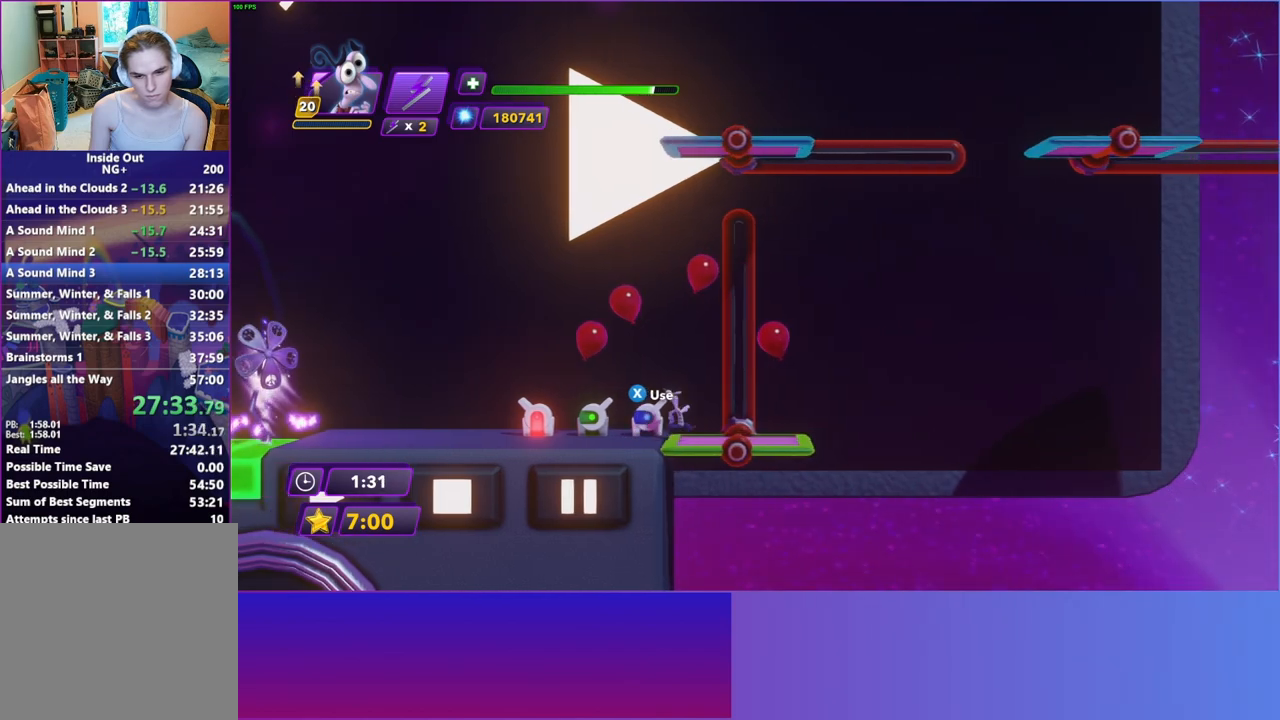
{"buttons": [], "left_stick": "right", "right_stick": "center", "events": [[83, "left_stick", "center"], [467, "left_stick", "right"]]}
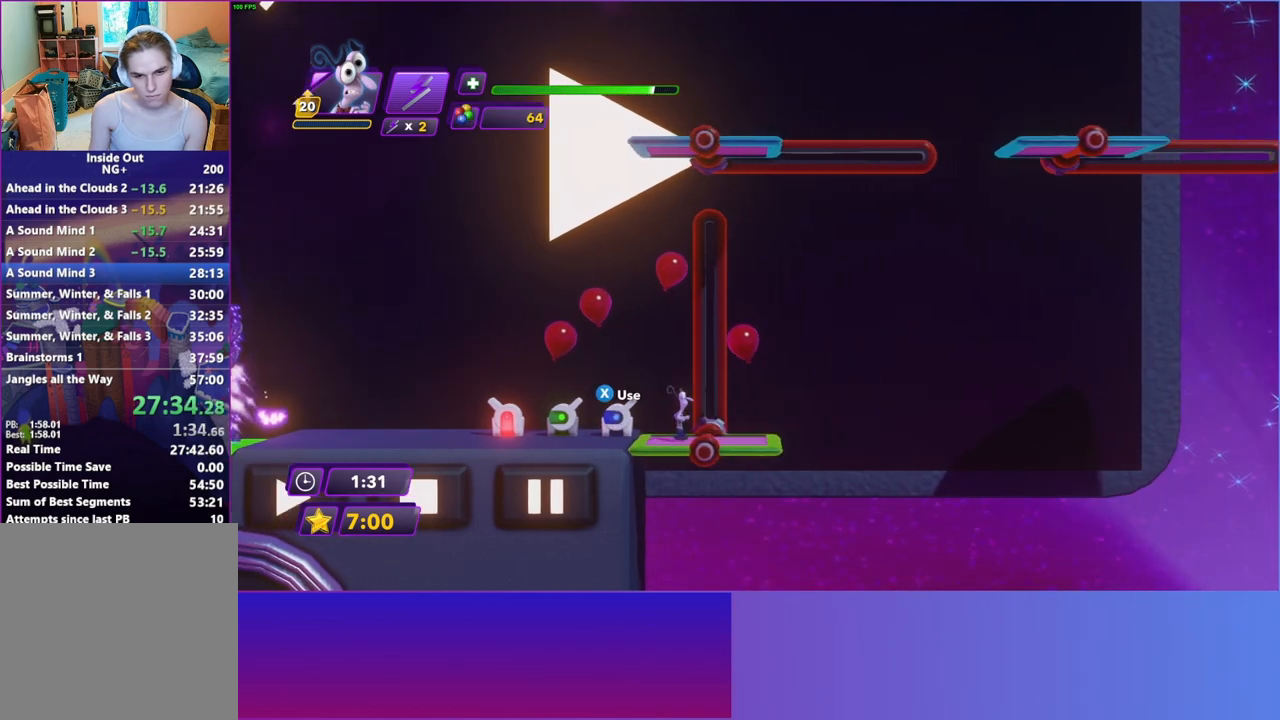
{"buttons": [], "left_stick": "center", "right_stick": "center", "events": [[117, "left_stick", "center"]]}
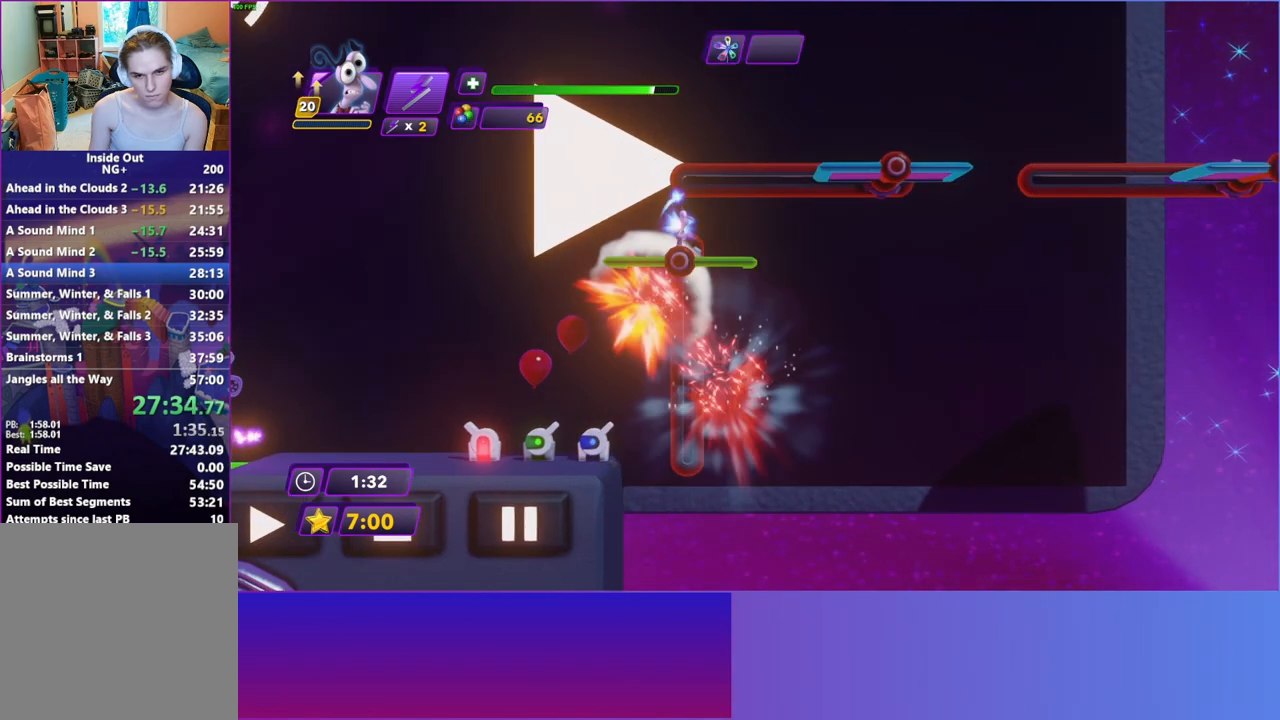
{"buttons": ["A"], "left_stick": "right", "right_stick": "center", "events": [[333, "left_stick", "right"], [450, "A", "down"]]}
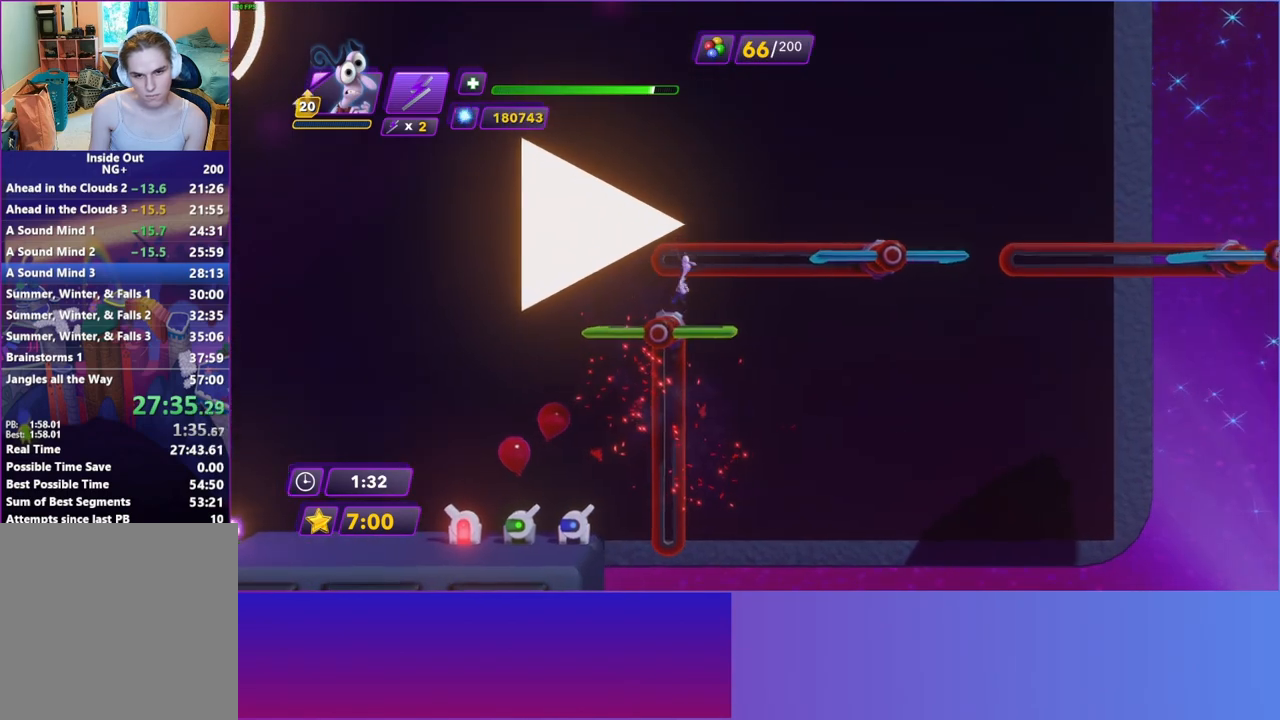
{"buttons": ["A"], "left_stick": "right", "right_stick": "center", "events": [[117, "A", "up"], [417, "A", "down"]]}
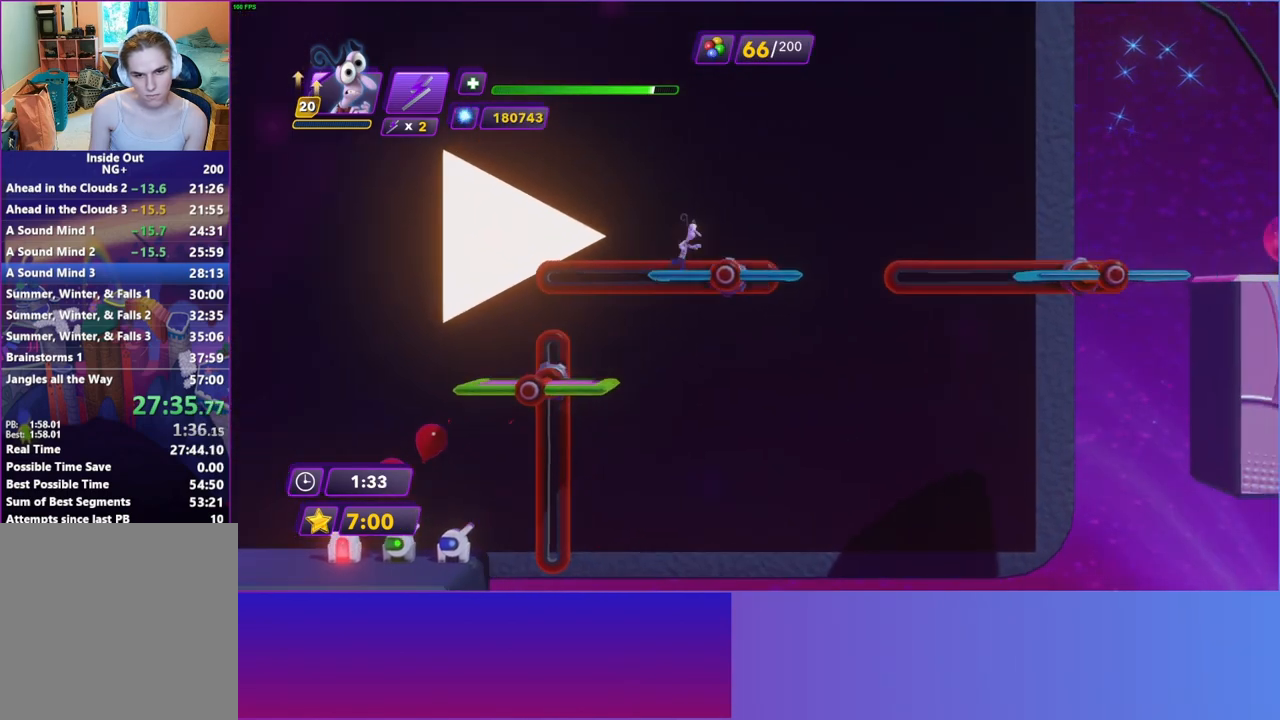
{"buttons": ["A"], "left_stick": "right", "right_stick": "center", "events": []}
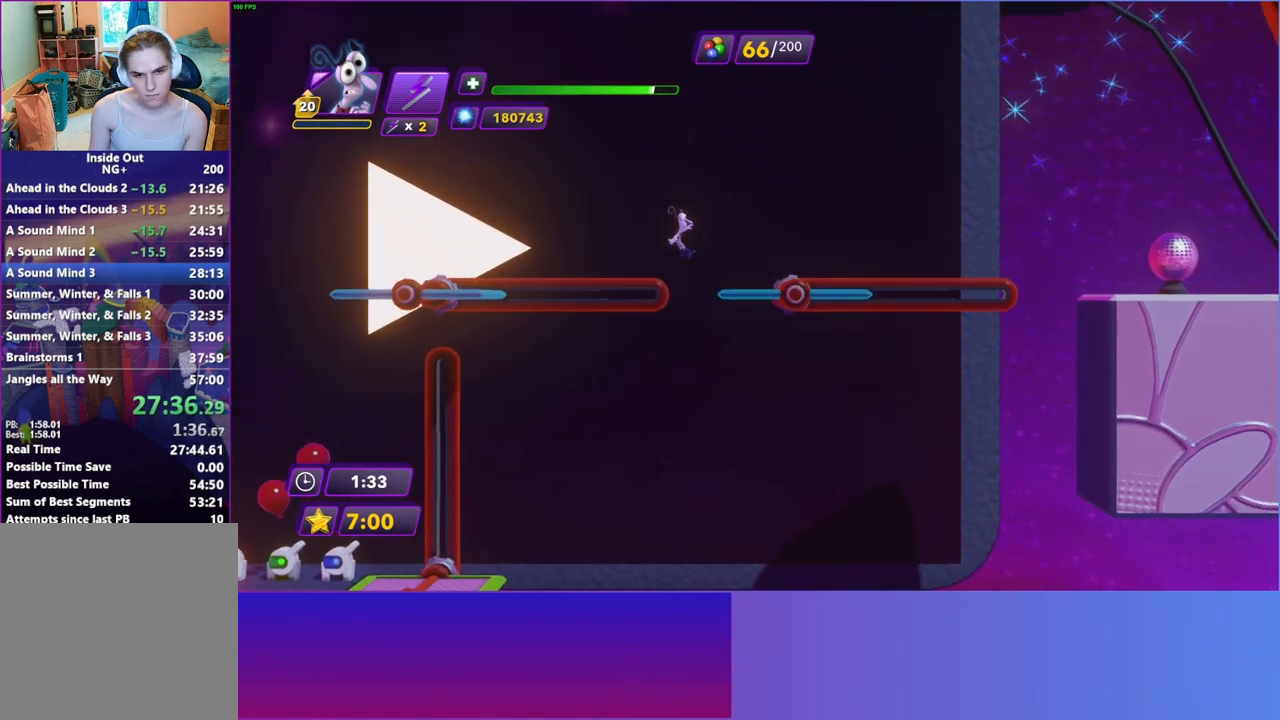
{"buttons": [], "left_stick": "right", "right_stick": "center", "events": [[133, "A", "up"]]}
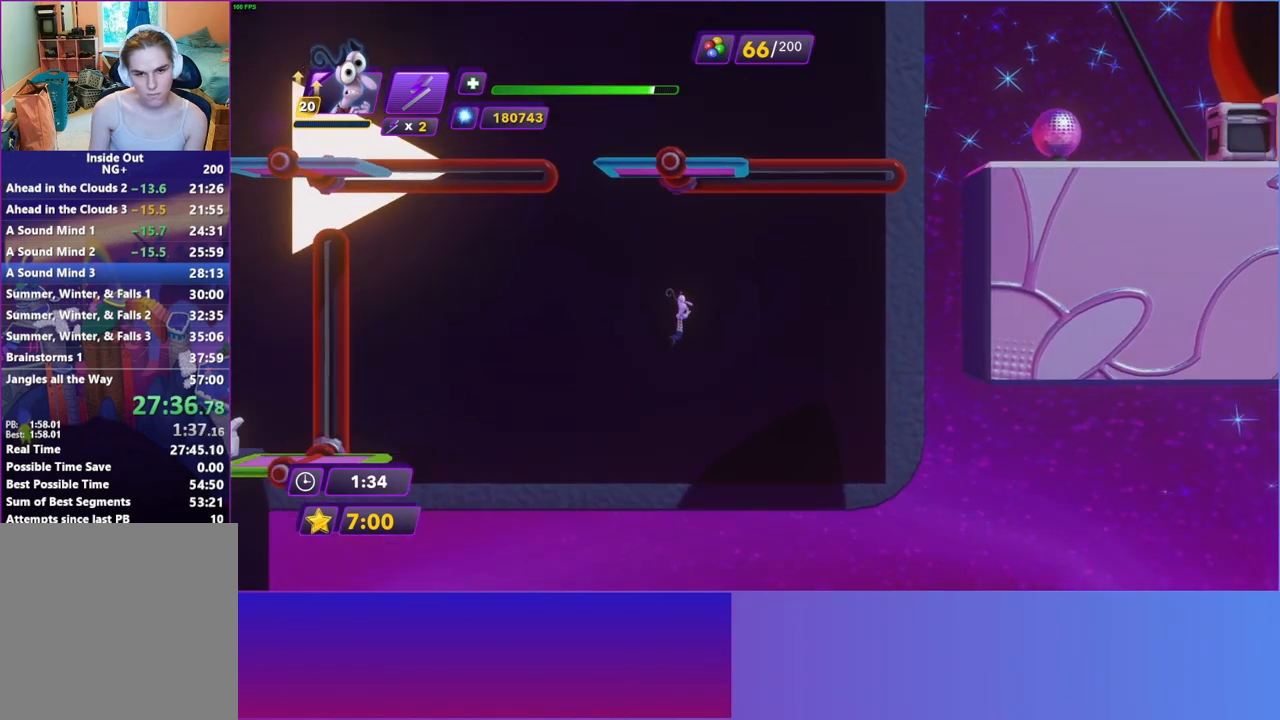
{"buttons": [], "left_stick": "center", "right_stick": "center", "events": [[117, "left_stick", "center"]]}
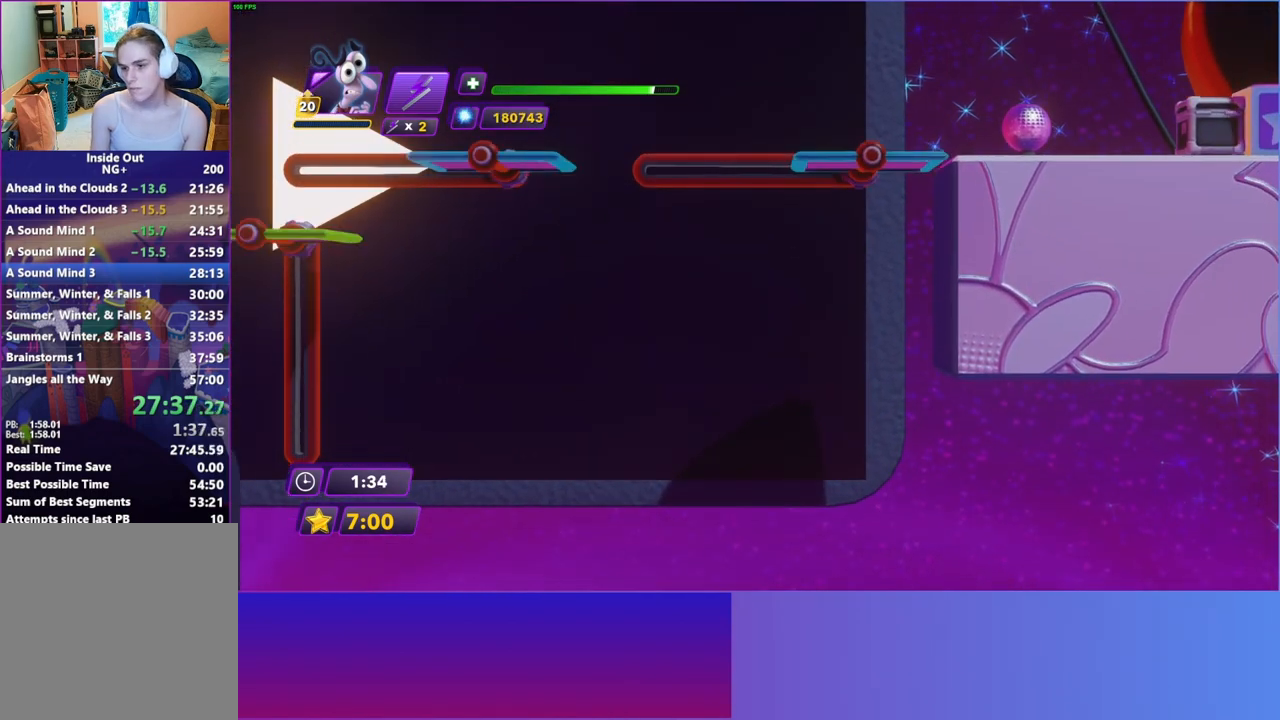
{"buttons": [], "left_stick": "right", "right_stick": "center", "events": [[217, "left_stick", "right"]]}
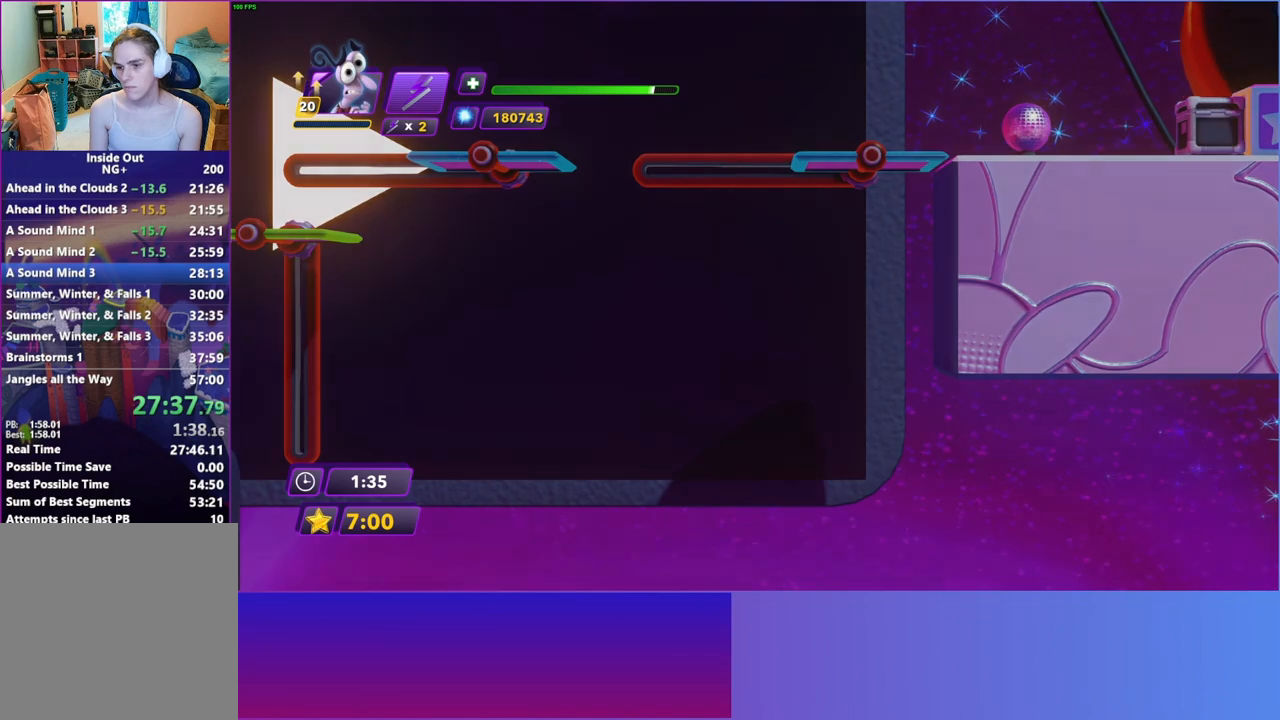
{"buttons": [], "left_stick": "right", "right_stick": "center", "events": []}
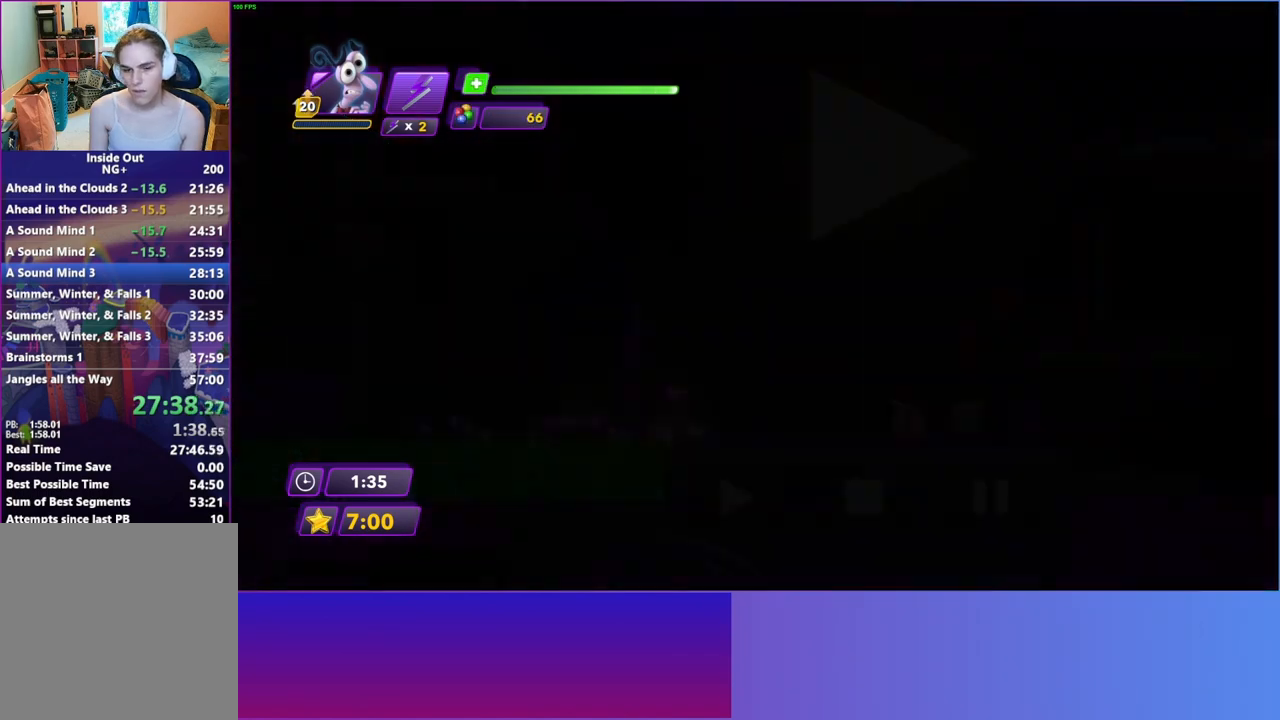
{"buttons": ["B"], "left_stick": "right", "right_stick": "center", "events": [[117, "B", "down"], [200, "B", "up"], [500, "B", "down"]]}
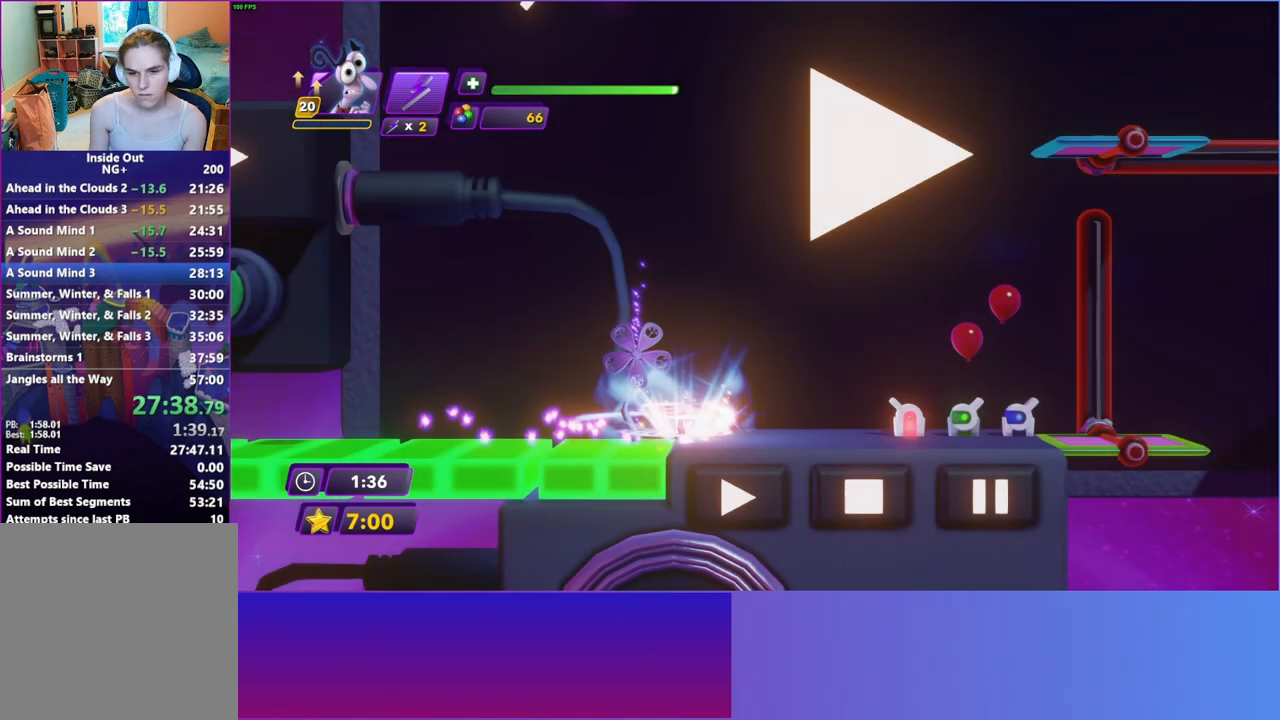
{"buttons": [], "left_stick": "right", "right_stick": "center", "events": [[83, "B", "up"]]}
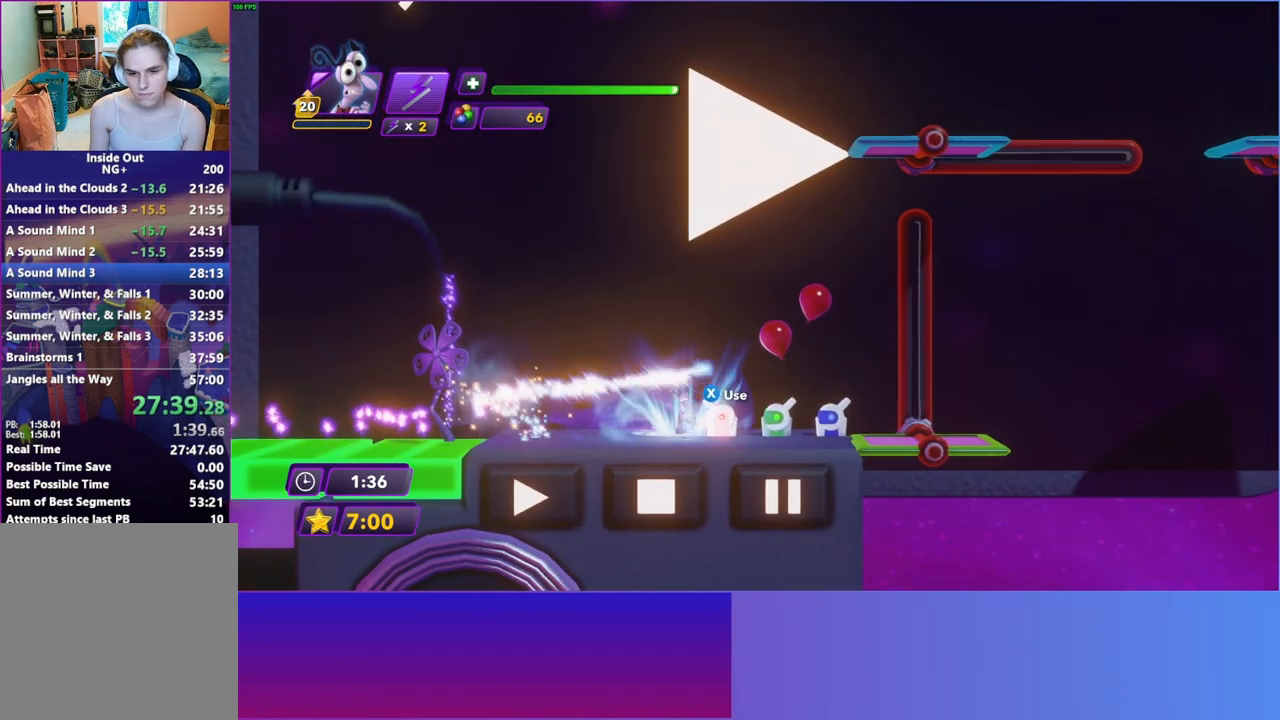
{"buttons": [], "left_stick": "center", "right_stick": "center", "events": [[317, "left_stick", "center"]]}
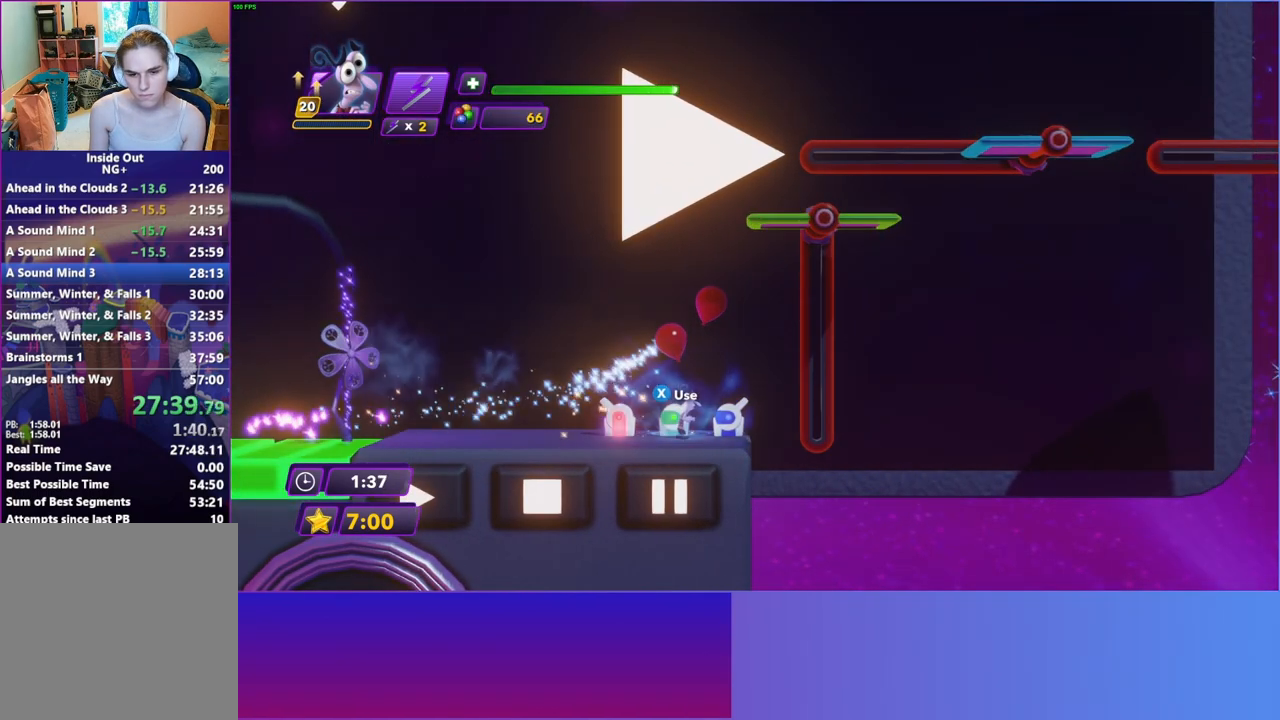
{"buttons": [], "left_stick": "center", "right_stick": "center", "events": []}
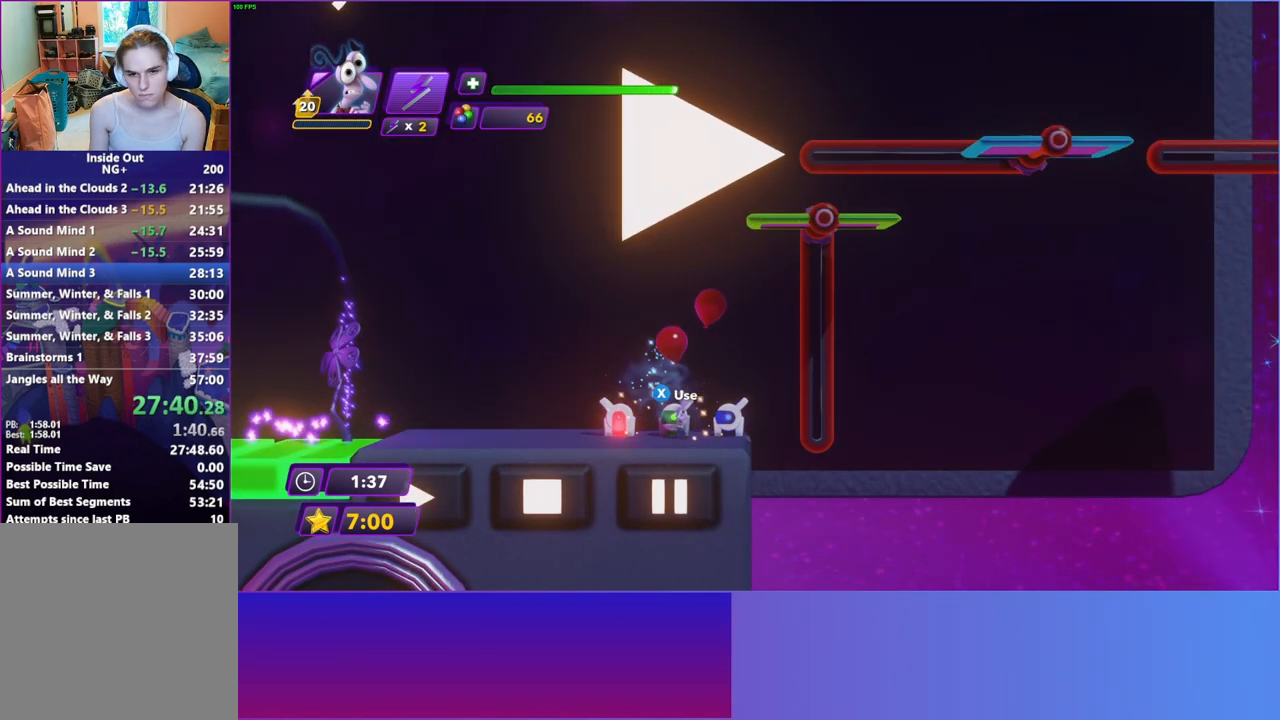
{"buttons": [], "left_stick": "right", "right_stick": "center", "events": [[433, "left_stick", "right"]]}
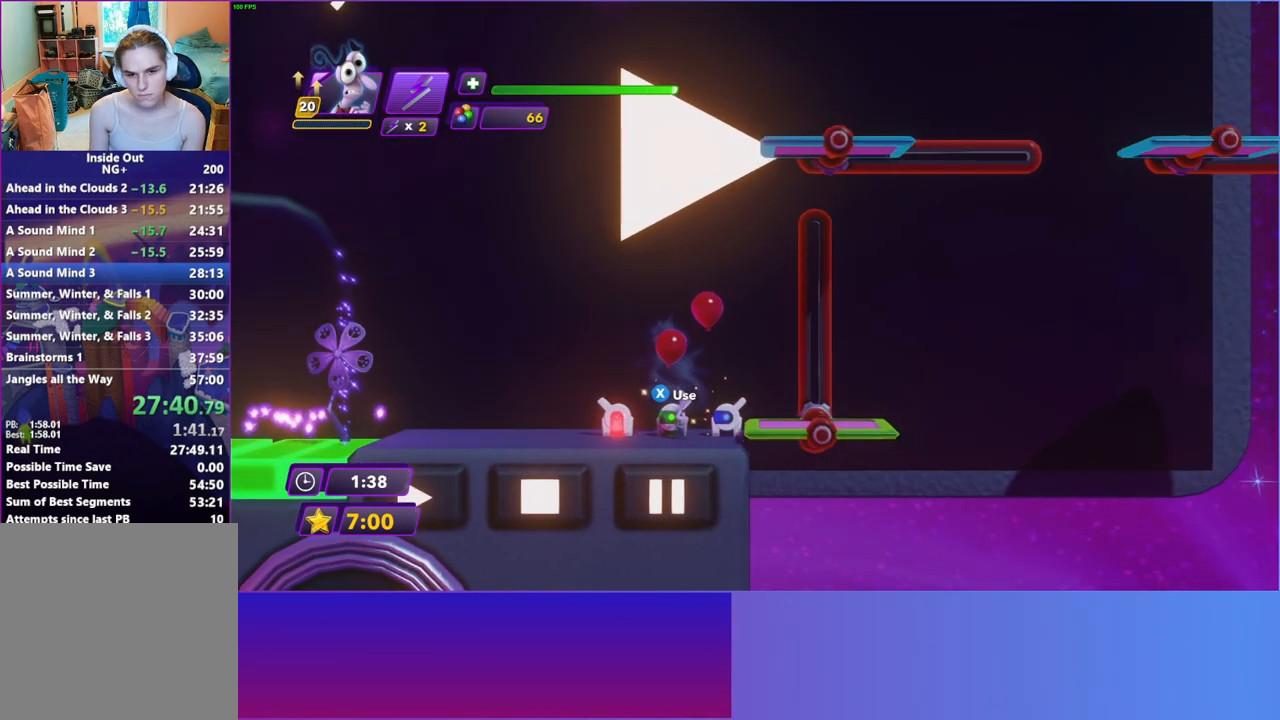
{"buttons": [], "left_stick": "center", "right_stick": "center", "events": [[500, "left_stick", "center"]]}
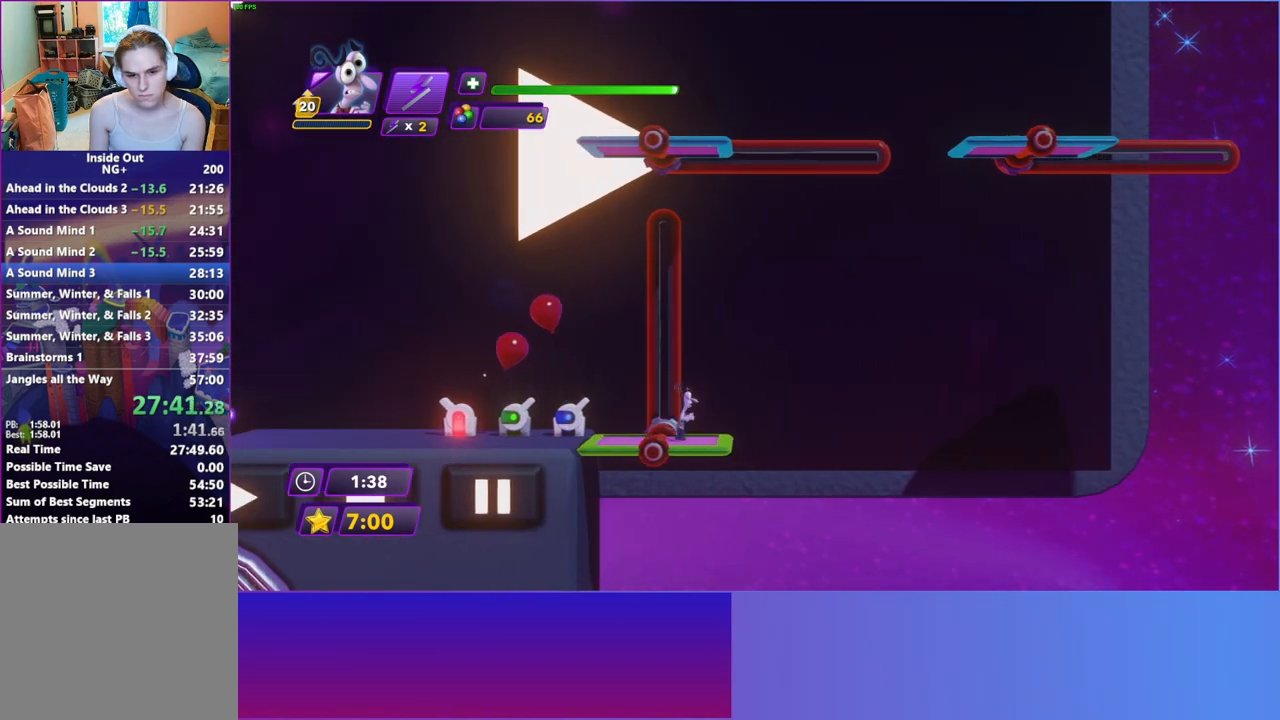
{"buttons": [], "left_stick": "center", "right_stick": "center", "events": []}
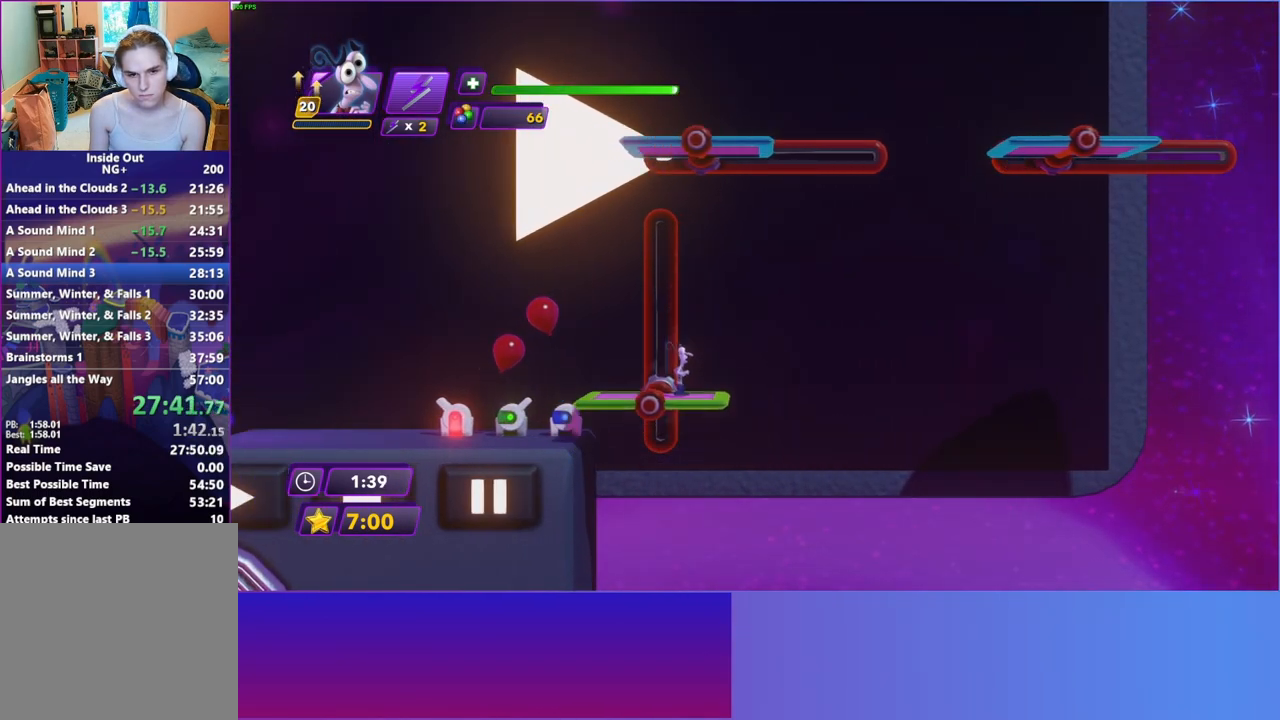
{"buttons": [], "left_stick": "center", "right_stick": "center", "events": []}
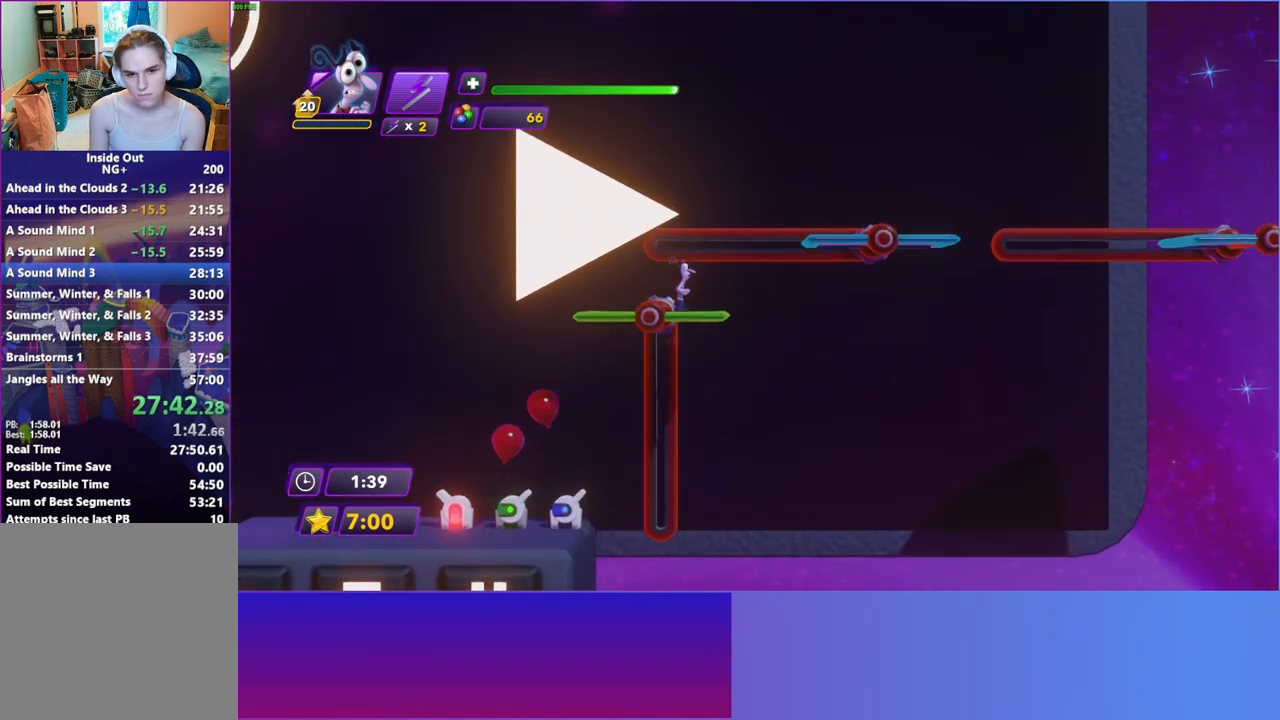
{"buttons": [], "left_stick": "right", "right_stick": "center", "events": [[17, "left_stick", "right"], [150, "A", "down"], [350, "A", "up"]]}
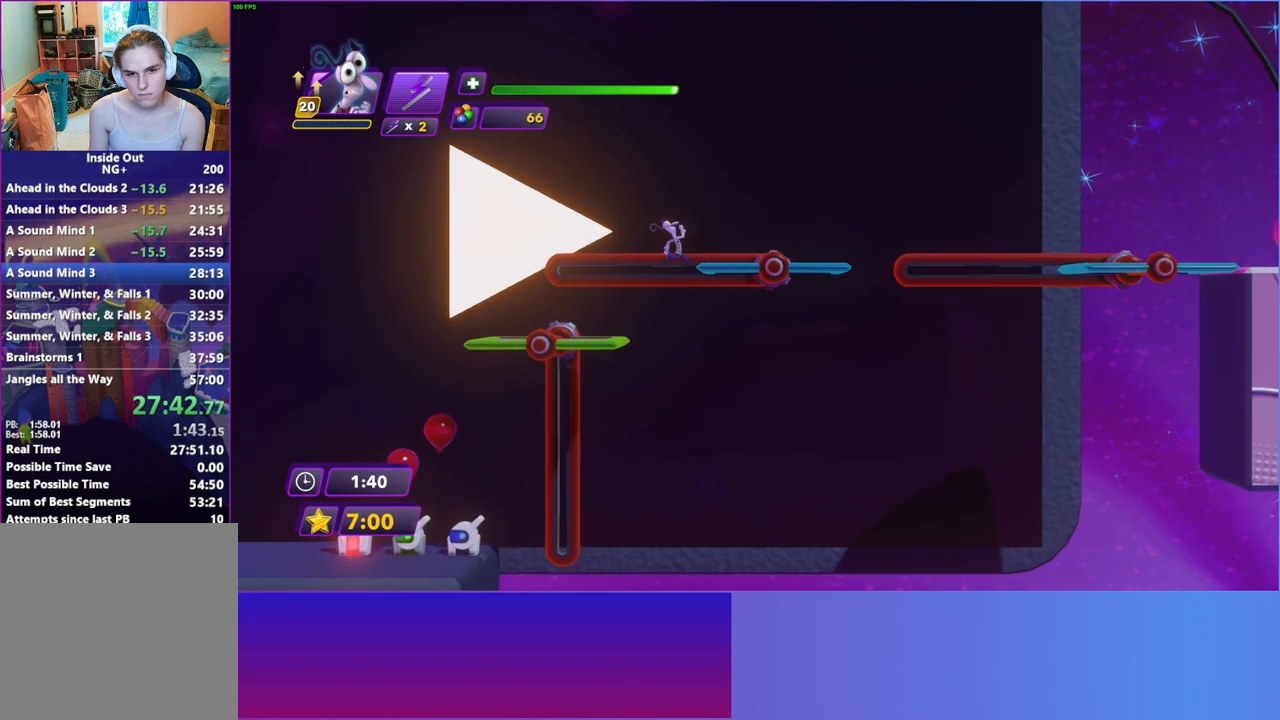
{"buttons": [], "left_stick": "right", "right_stick": "center", "events": [[200, "A", "down"], [450, "A", "up"]]}
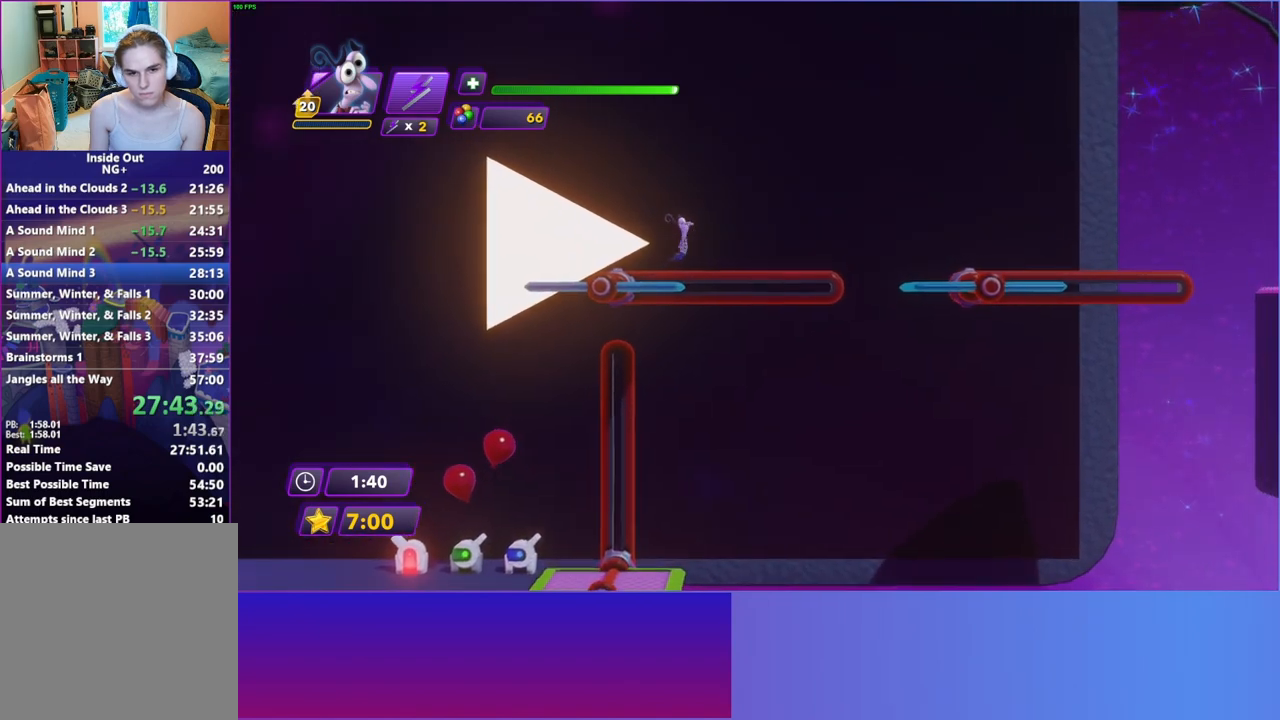
{"buttons": ["A"], "left_stick": "left", "right_stick": "center", "events": [[233, "left_stick", "center"], [333, "A", "down"], [333, "left_stick", "left"]]}
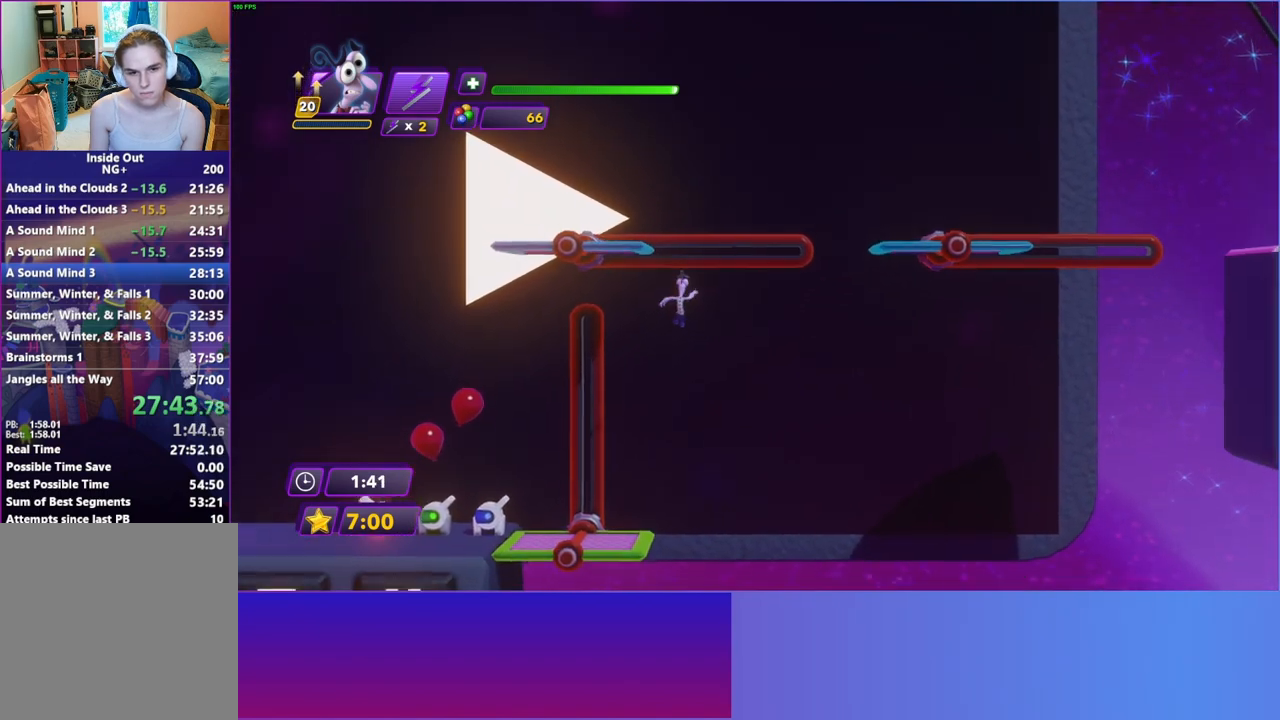
{"buttons": [], "left_stick": "center", "right_stick": "center", "events": [[200, "A", "up"], [450, "left_stick", "center"]]}
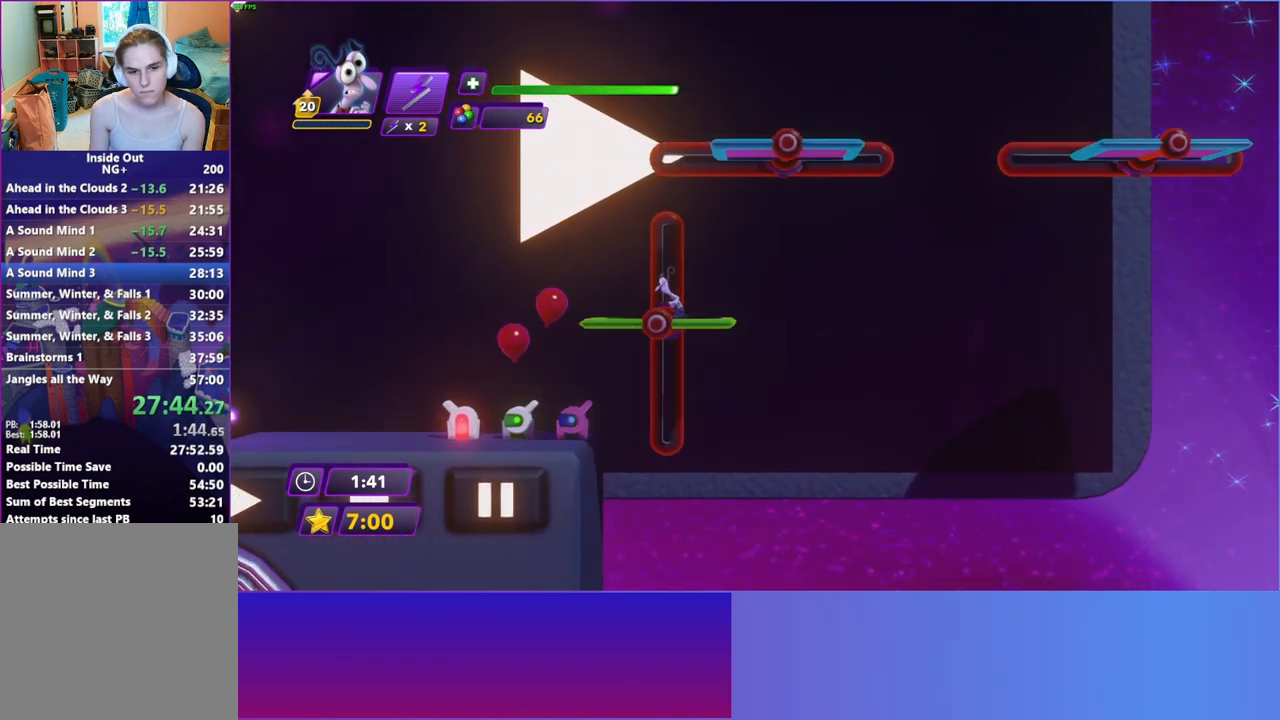
{"buttons": [], "left_stick": "center", "right_stick": "center", "events": []}
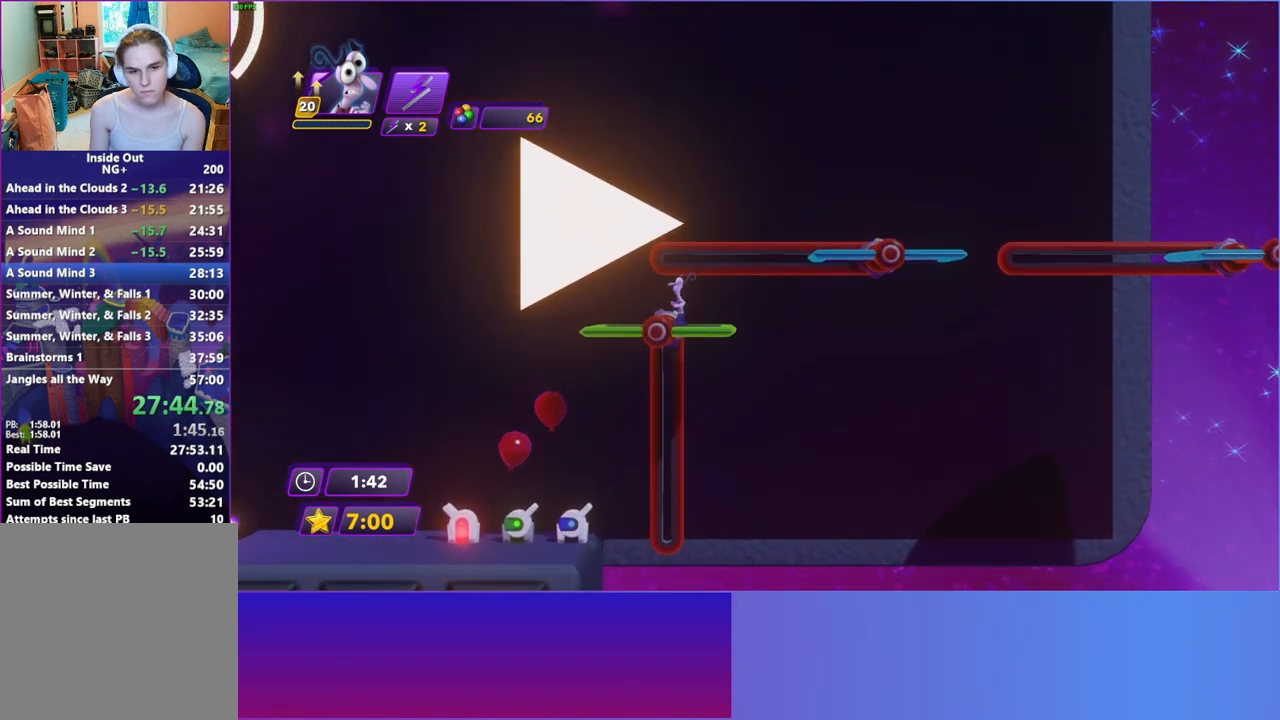
{"buttons": [], "left_stick": "center", "right_stick": "center", "events": [[183, "A", "down"], [317, "A", "up"]]}